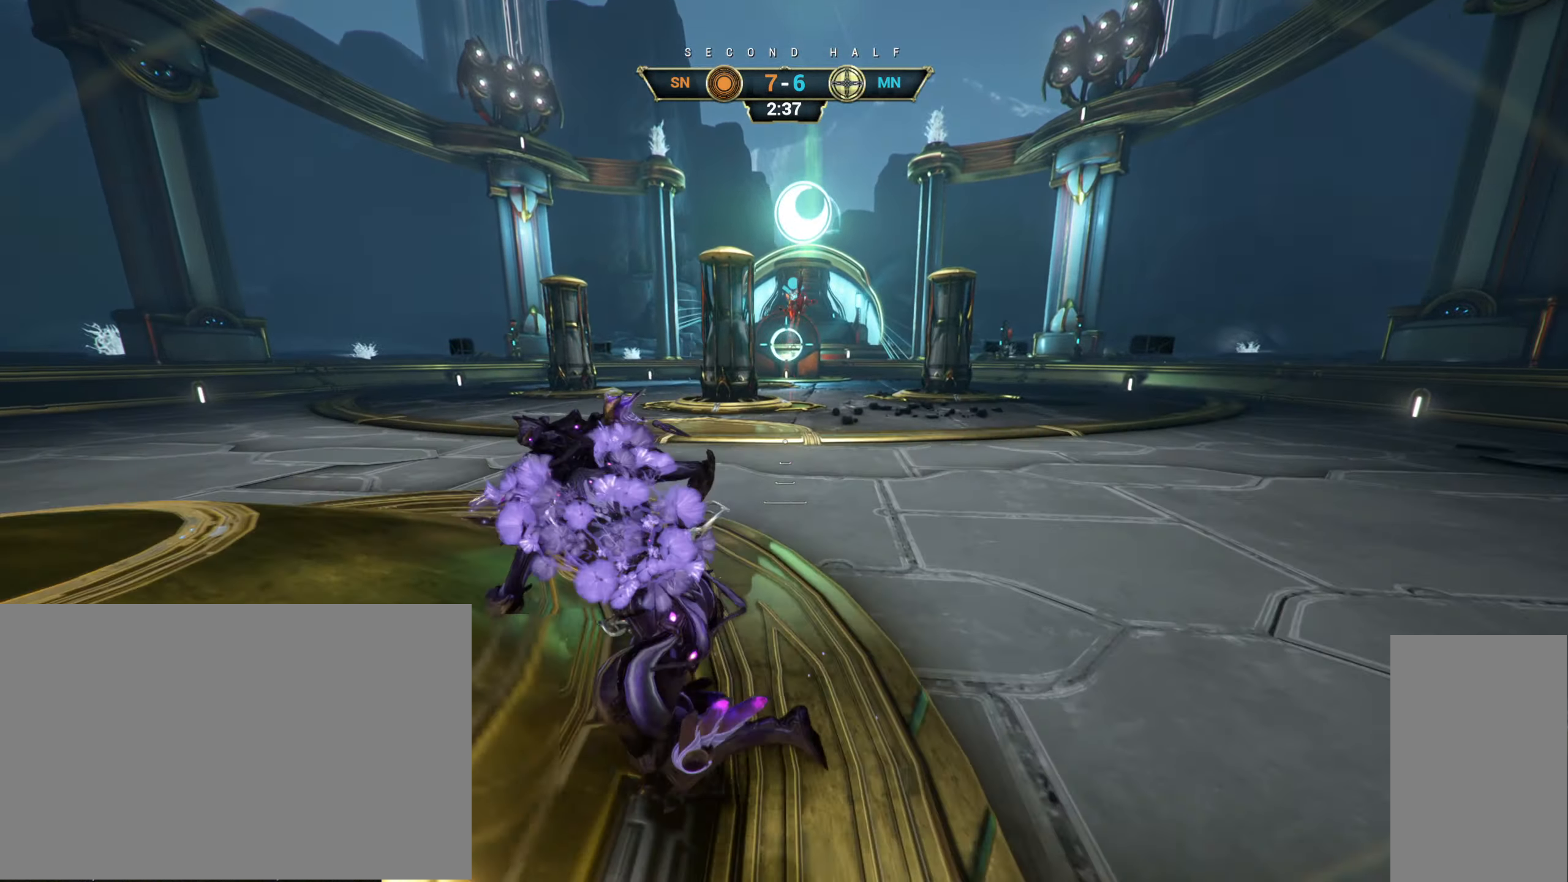
Gameplay with keyboard and mouse; each line is a JSON object with the keys and mouse buttons held at the frame after it. "events" lists presses ("down") and releases ("up") of "a", "ctrl", "d", "e", "r", "s", "shift", "space", "tab", "w", "mouse_left", "mouse_wheel", "mouse_right", "mouse_mb4" and "mouse_mb5" between this image and that frame as [ms after this image, input, new state], when the widget could be followed in between. "mouse_left", "mouse_wheel", "mouse_right", "mouse_mb4", "mouse_mb5" = the "left", "wheel", "right", "mb4", "mb5" buttons of the "mouse" list. No other keys are recorded. "wheel" means that the mouse wheel is clicked or scrolled. Not read: mouse_move.
{"keys": ["d", "e", "s"], "mouse": [], "events": [[50, "a", "up"], [50, "space", "up"], [300, "d", "down"], [300, "space", "down"], [350, "e", "down"], [366, "space", "up"]]}
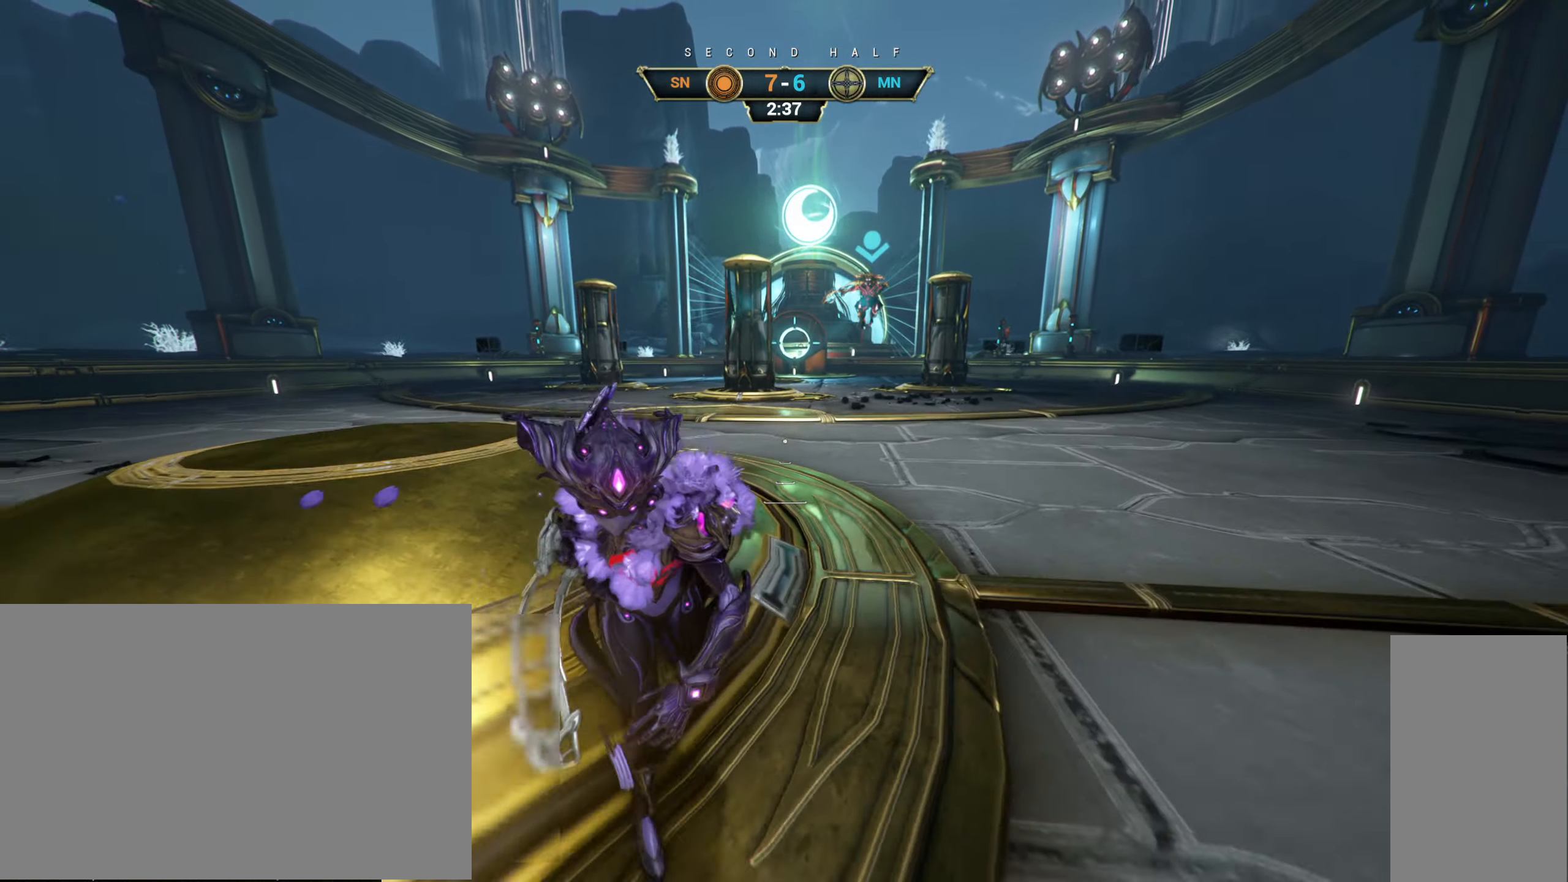
{"keys": ["space", "w"], "mouse": [], "events": [[133, "e", "up"], [283, "d", "up"], [300, "ctrl", "down"], [316, "s", "up"], [366, "space", "down"], [400, "w", "down"], [416, "space", "up"], [450, "ctrl", "up"], [500, "space", "down"]]}
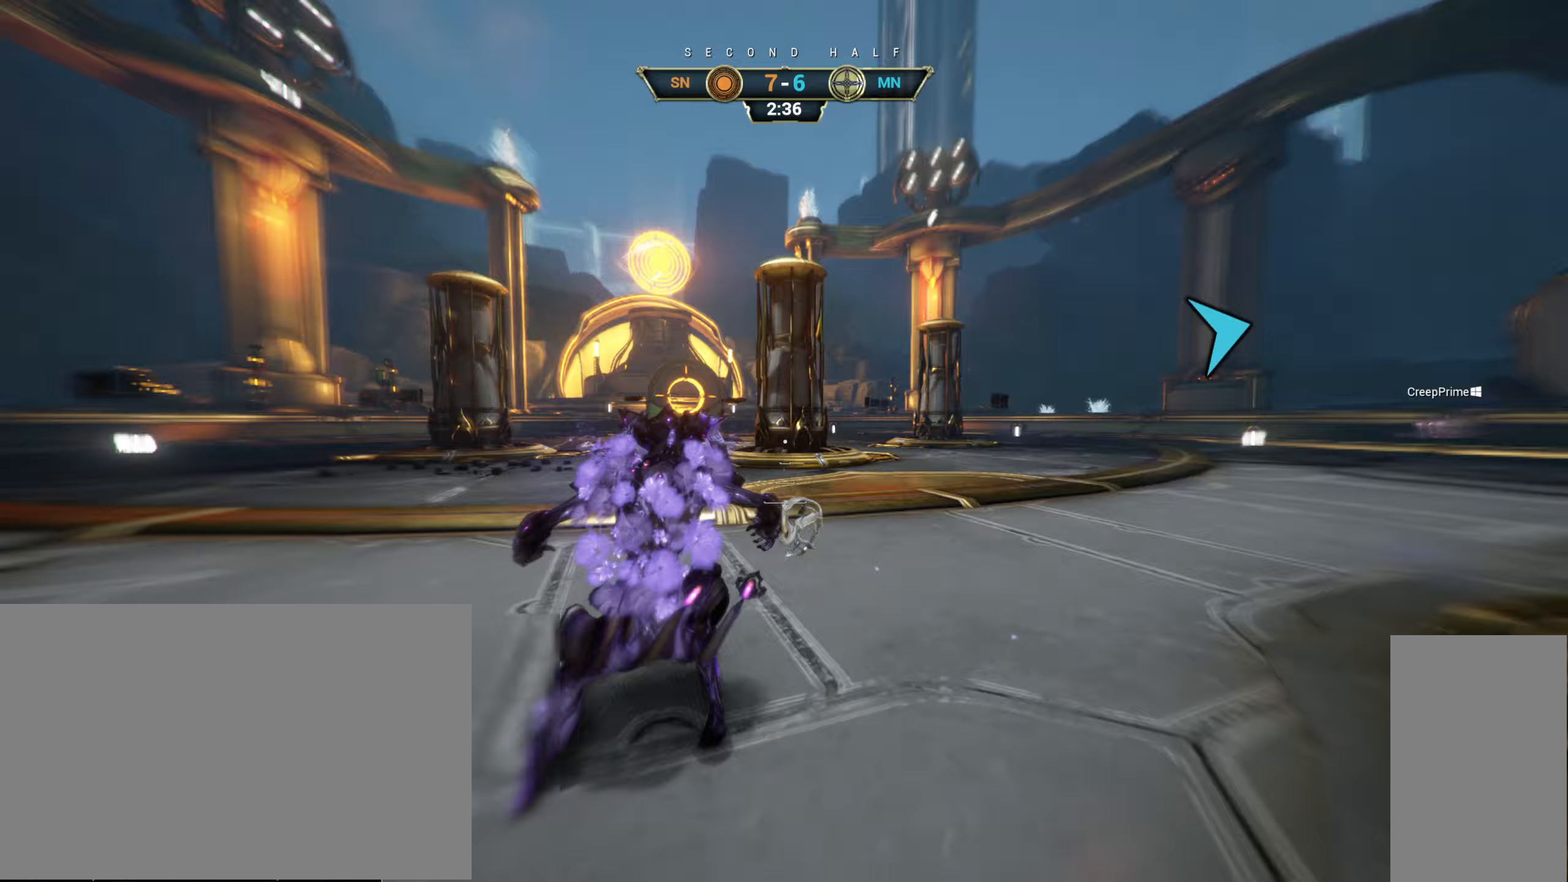
{"keys": ["a", "d"], "mouse": ["right"], "events": [[50, "space", "up"], [217, "d", "down"], [333, "mouse_right", "down"], [450, "w", "up"], [500, "a", "down"]]}
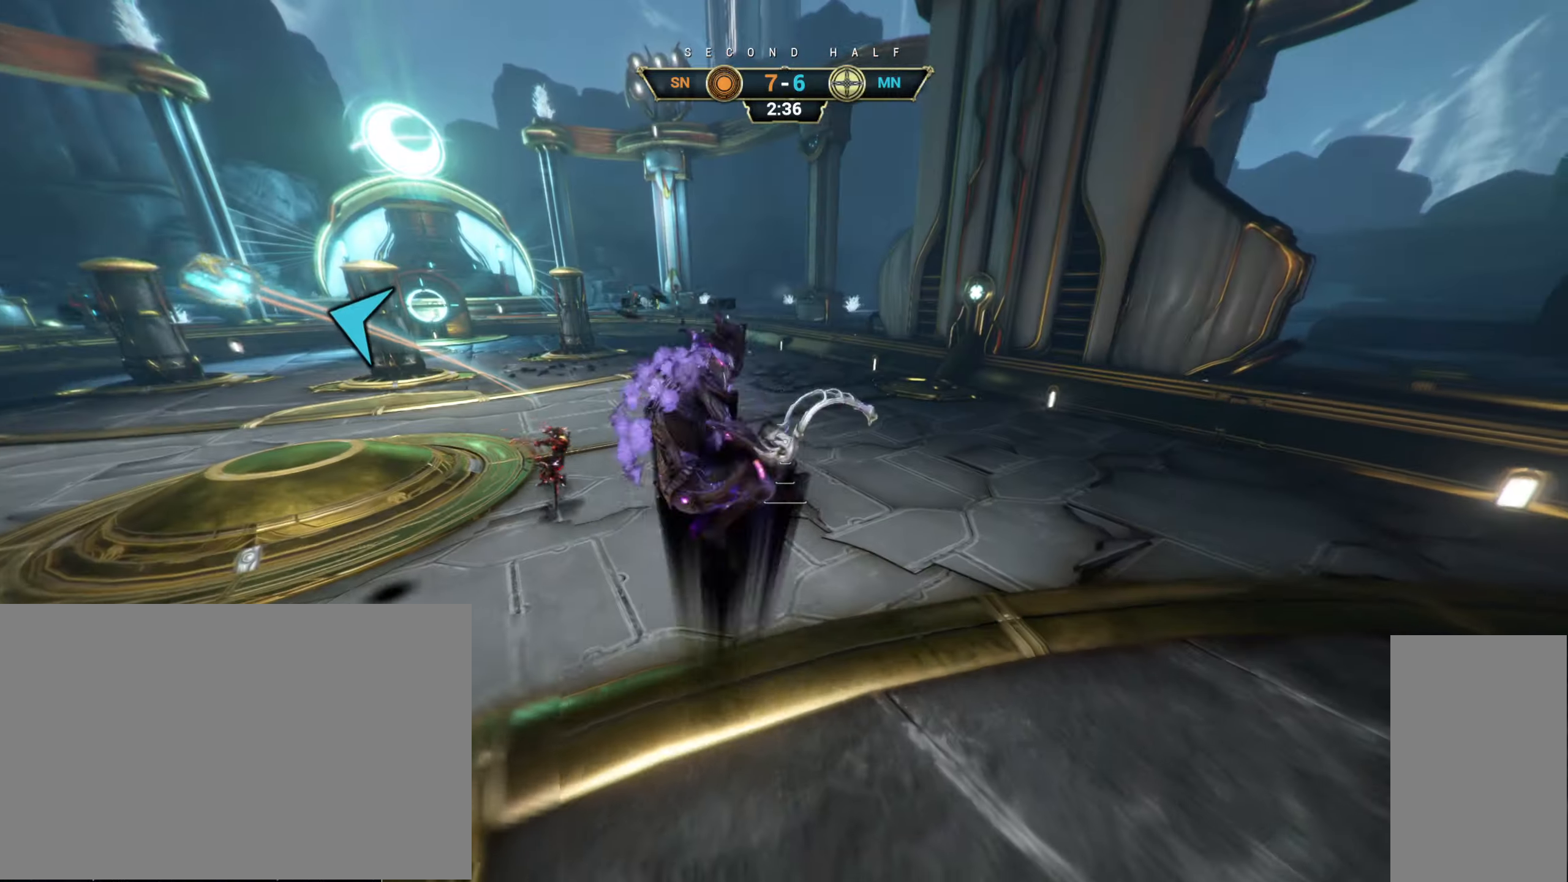
{"keys": ["a", "w"], "mouse": [], "events": [[50, "d", "up"], [50, "s", "down"], [233, "ctrl", "down"], [233, "mouse_right", "up"], [317, "s", "up"], [367, "ctrl", "up"], [383, "w", "down"]]}
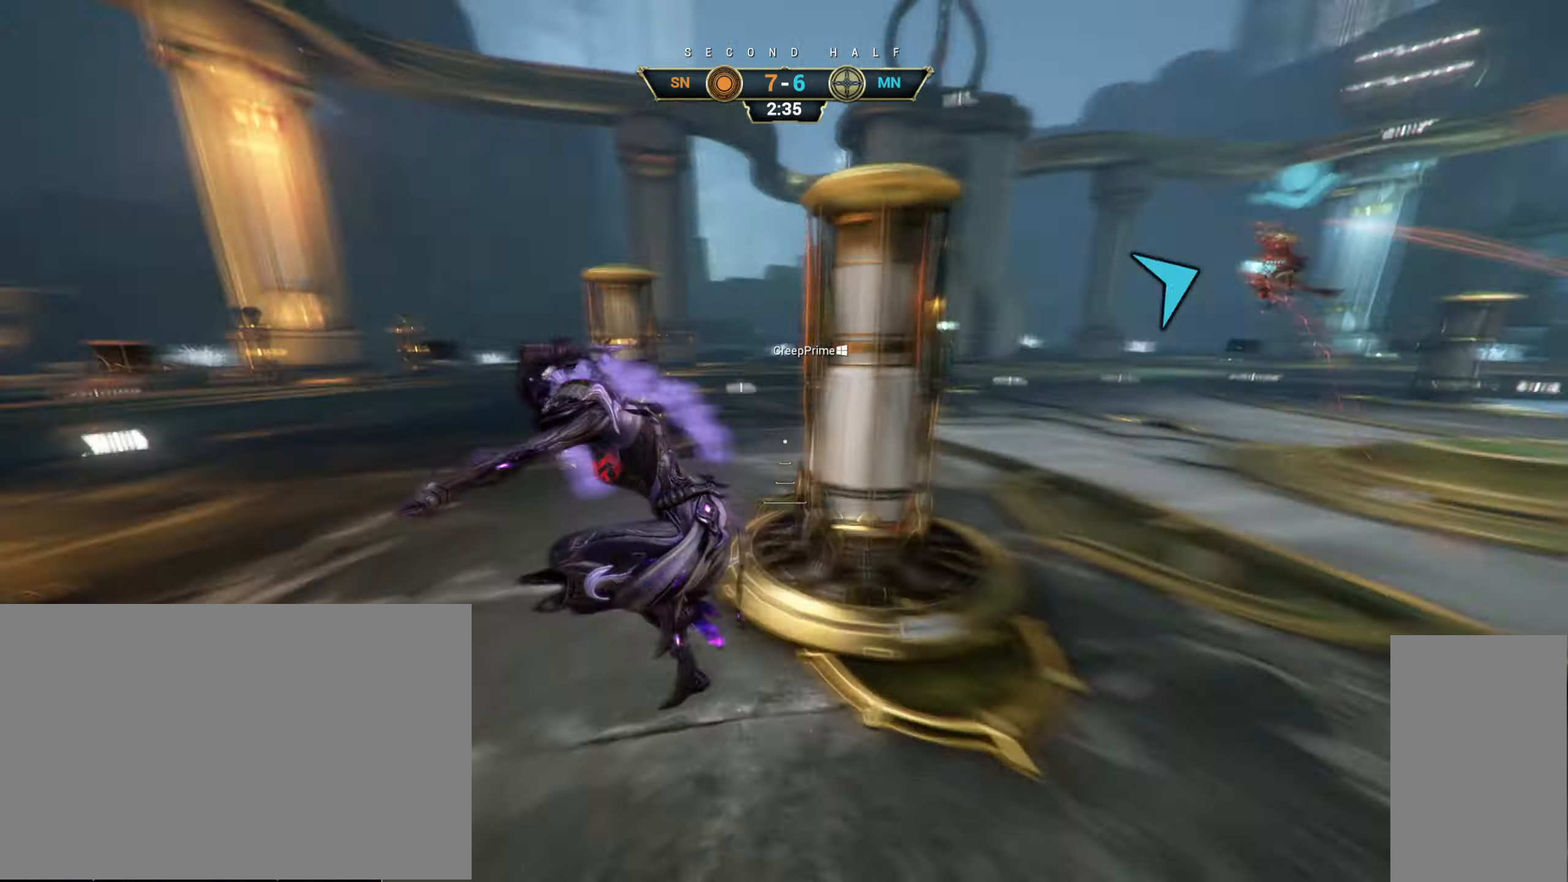
{"keys": ["a", "w"], "mouse": [], "events": [[50, "a", "up"], [250, "ctrl", "down"], [400, "ctrl", "up"], [483, "a", "down"]]}
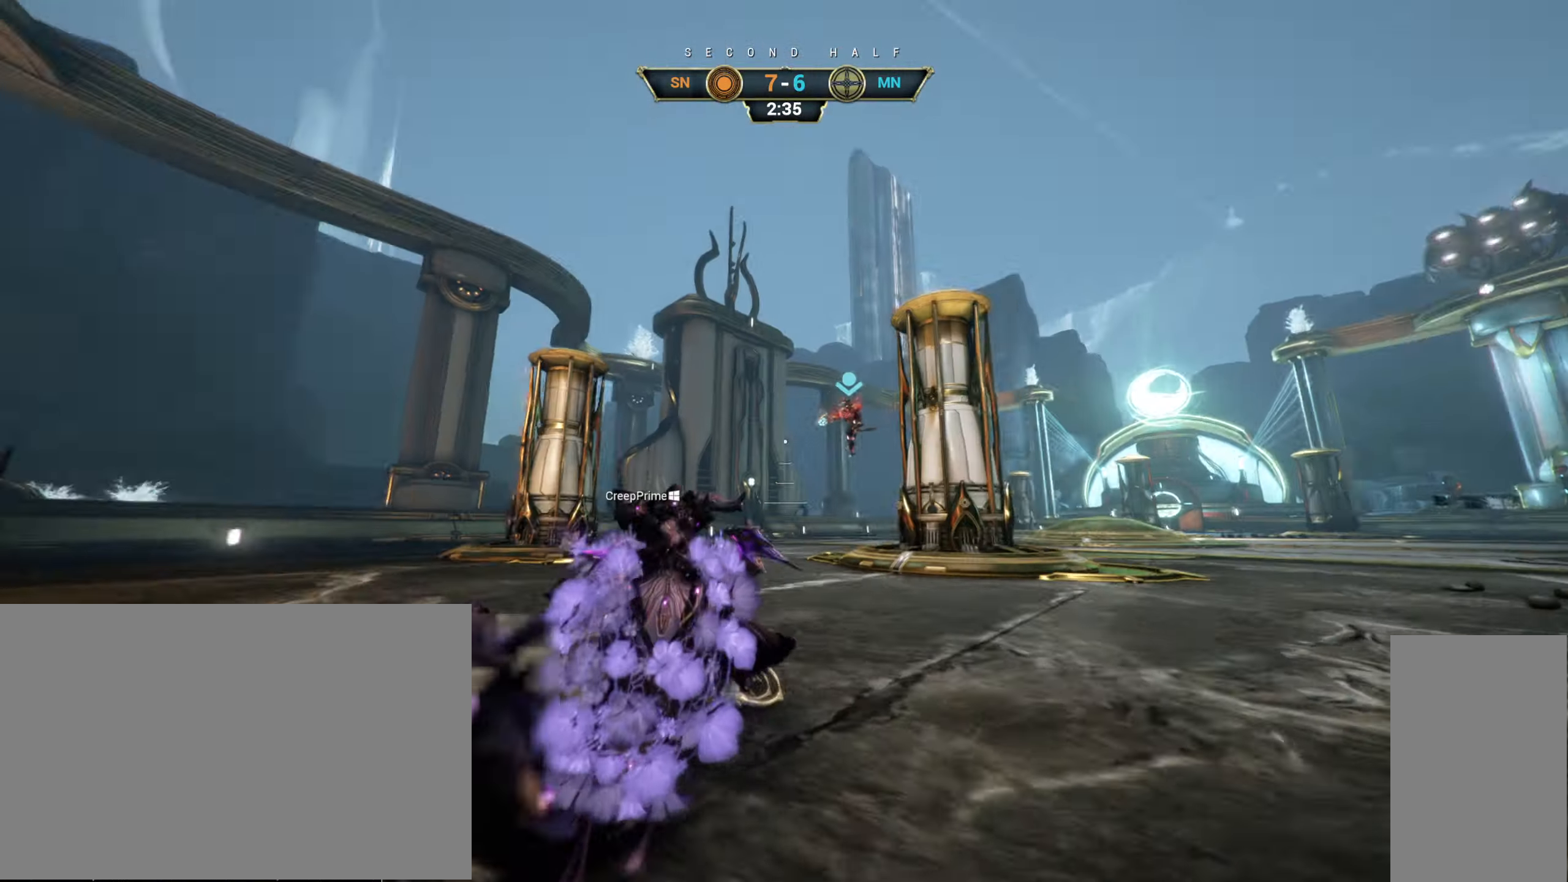
{"keys": ["a", "w"], "mouse": [], "events": [[50, "w", "up"], [350, "w", "down"]]}
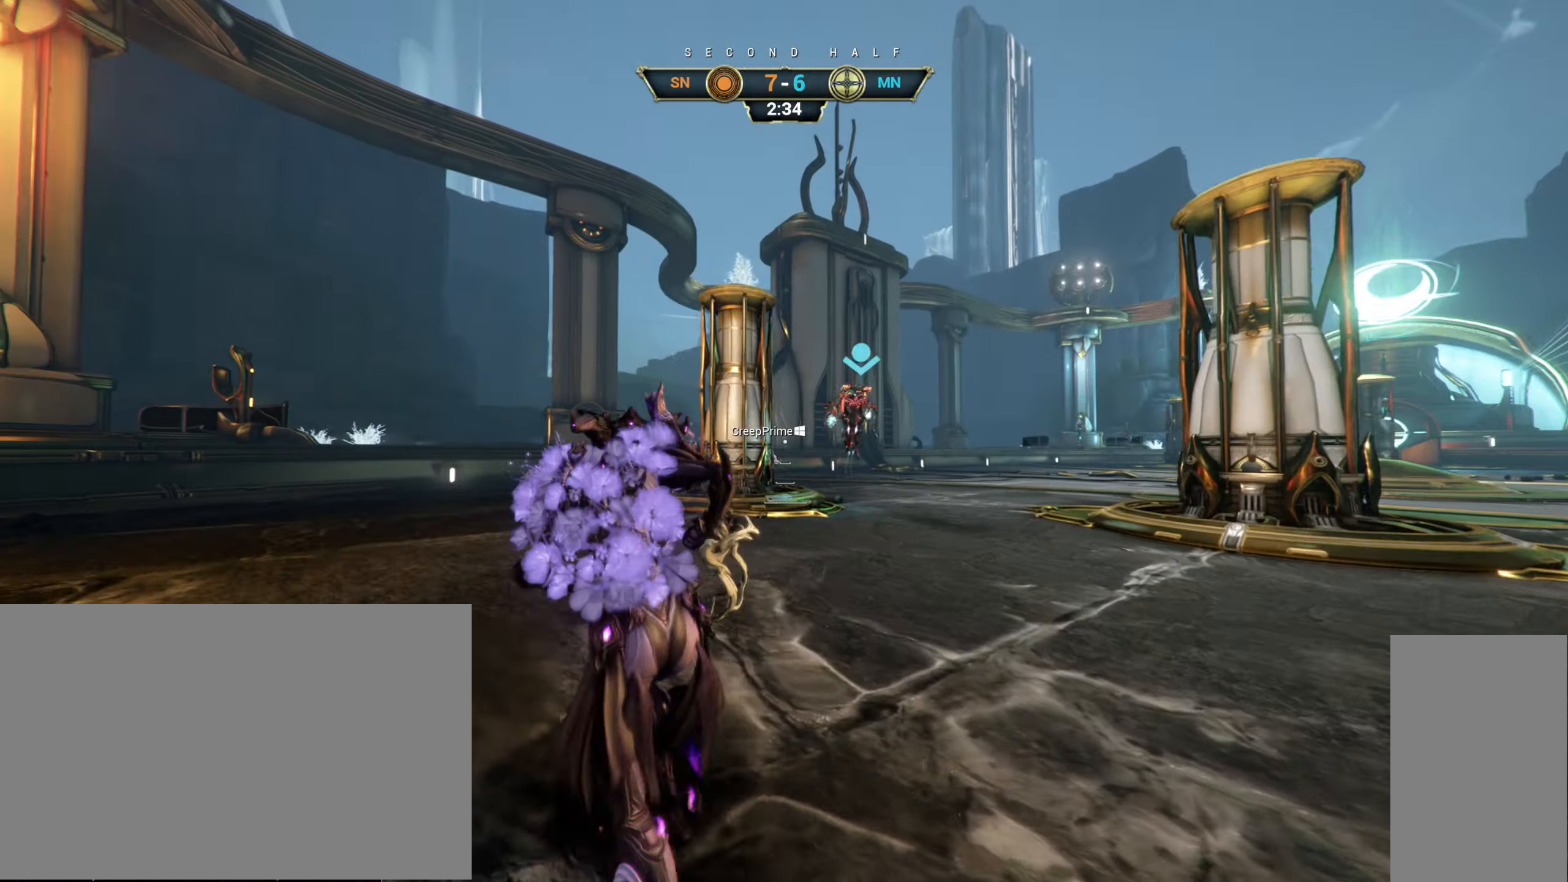
{"keys": ["w"], "mouse": [], "events": [[67, "w", "up"], [167, "s", "down"], [183, "a", "up"], [233, "d", "down"], [350, "s", "up"], [433, "w", "down"], [500, "d", "up"]]}
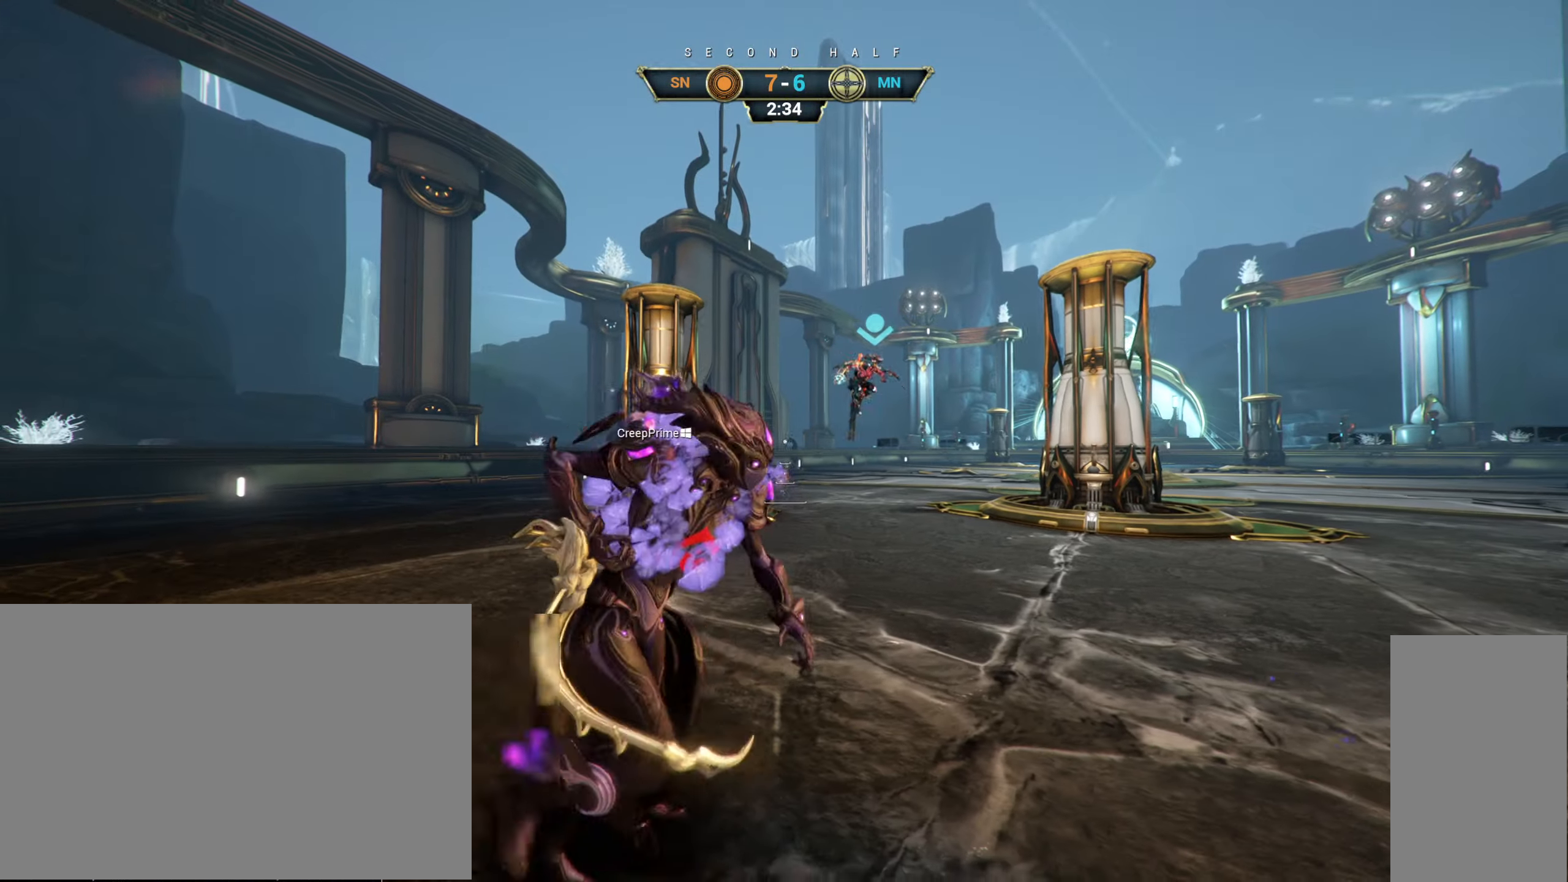
{"keys": ["ctrl", "space", "w"], "mouse": [], "events": [[83, "w", "up"], [417, "w", "down"], [467, "ctrl", "down"], [500, "space", "down"]]}
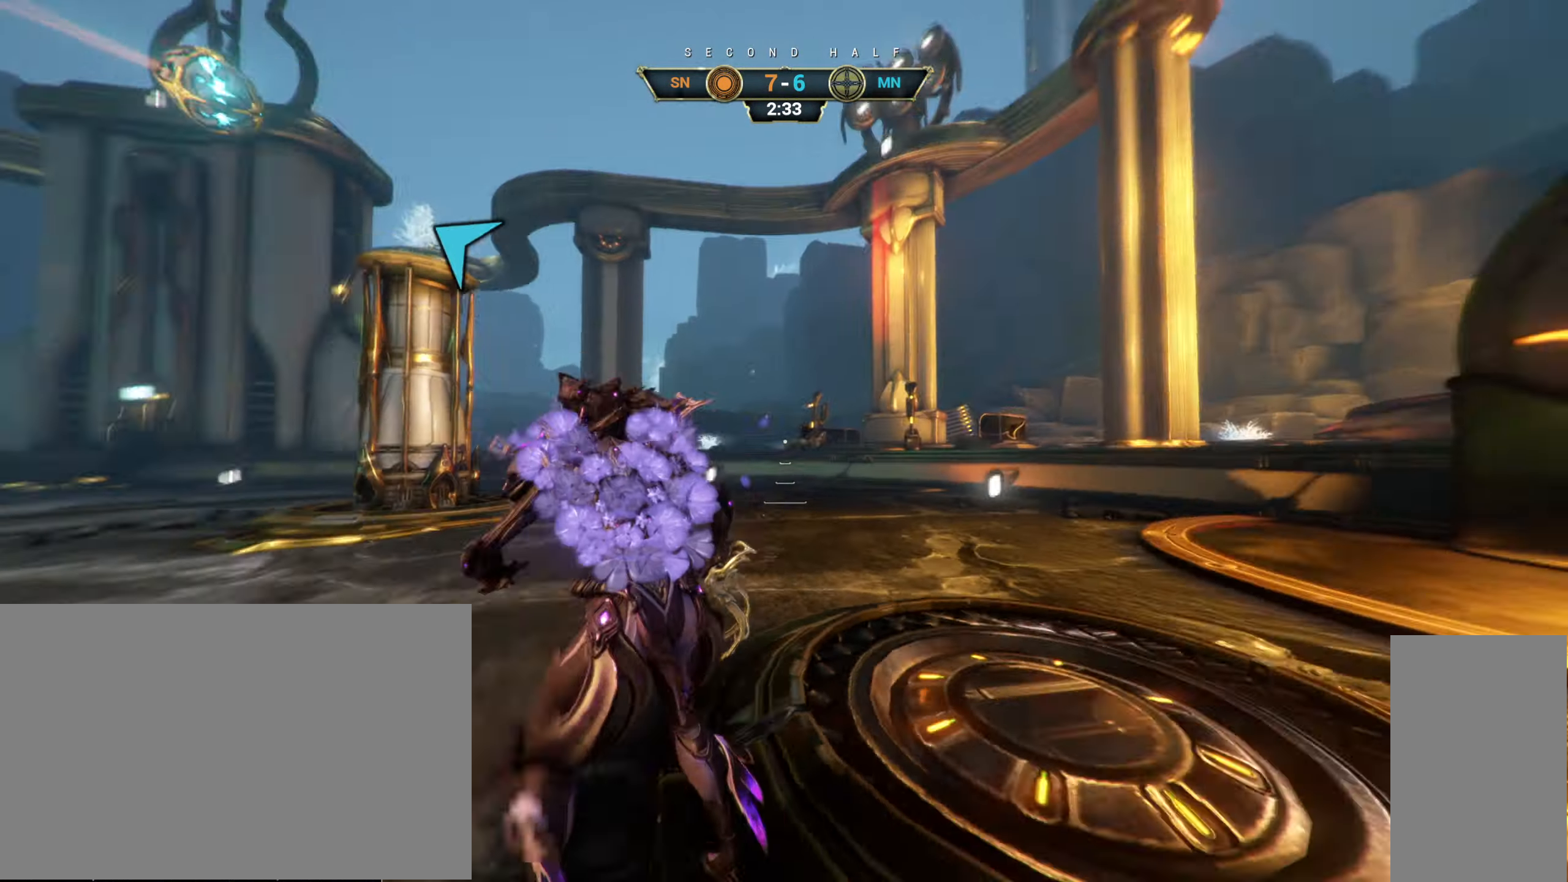
{"keys": ["w"], "mouse": ["right"], "events": [[67, "space", "up"], [117, "ctrl", "up"], [133, "space", "down"], [200, "space", "up"], [367, "e", "down"], [450, "e", "up"], [450, "mouse_right", "down"]]}
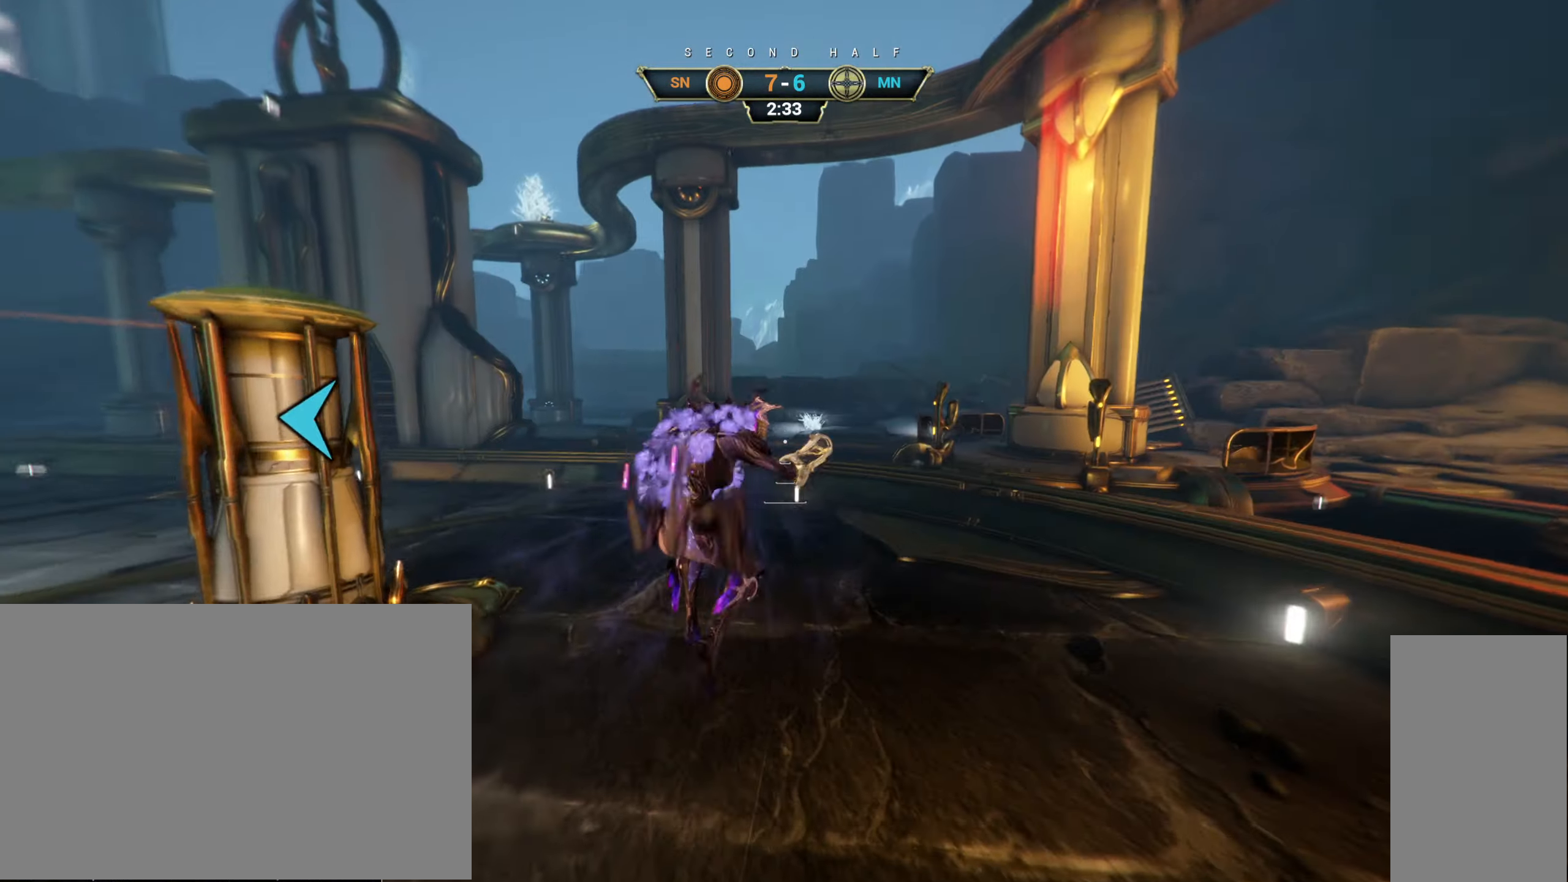
{"keys": ["d", "w"], "mouse": [], "events": [[67, "mouse_right", "up"], [150, "a", "down"], [333, "a", "up"], [350, "d", "down"]]}
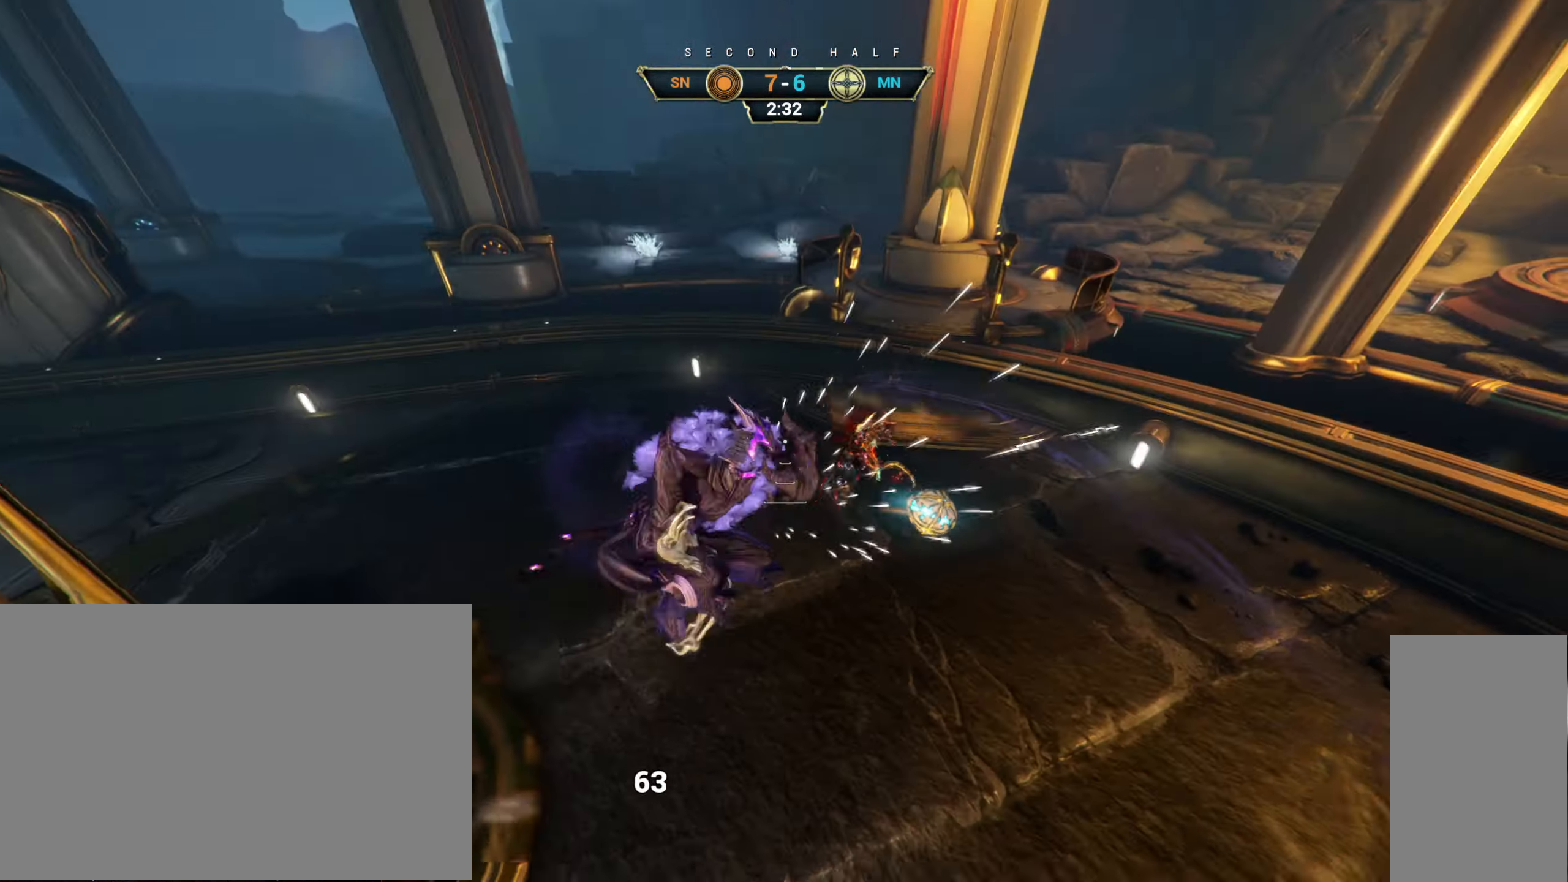
{"keys": ["w"], "mouse": [], "events": [[17, "mouse_right", "down"], [33, "mouse_left", "down"], [83, "mouse_left", "up"], [167, "mouse_left", "down"], [184, "mouse_right", "up"], [250, "mouse_left", "up"], [434, "d", "up"]]}
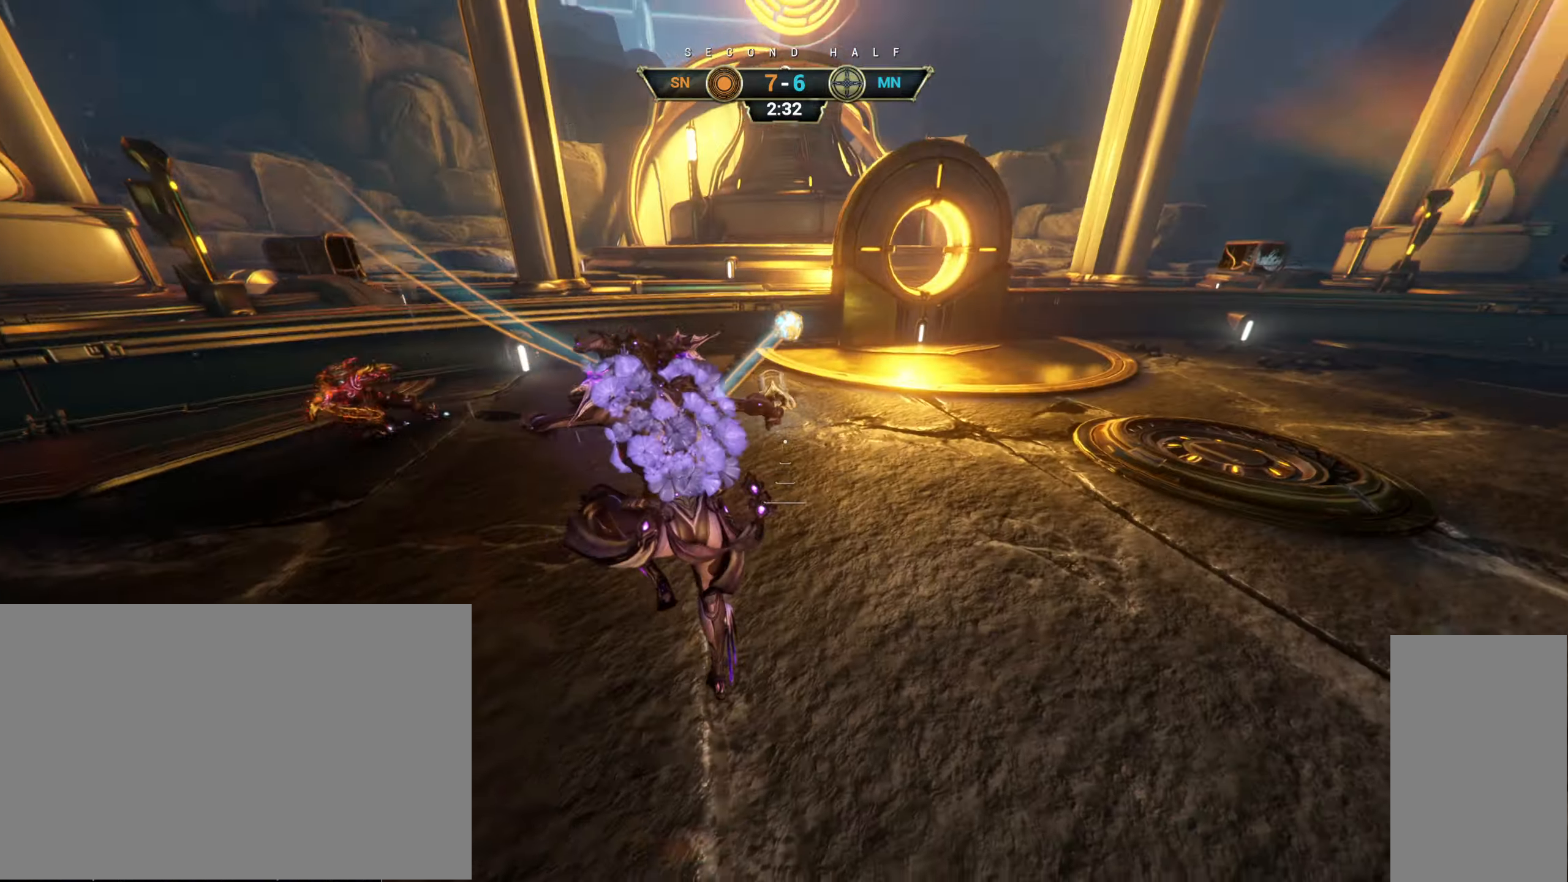
{"keys": ["w"], "mouse": [], "events": [[84, "ctrl", "down"], [200, "space", "down"], [250, "space", "up"], [334, "ctrl", "up"], [334, "space", "down"], [400, "space", "up"]]}
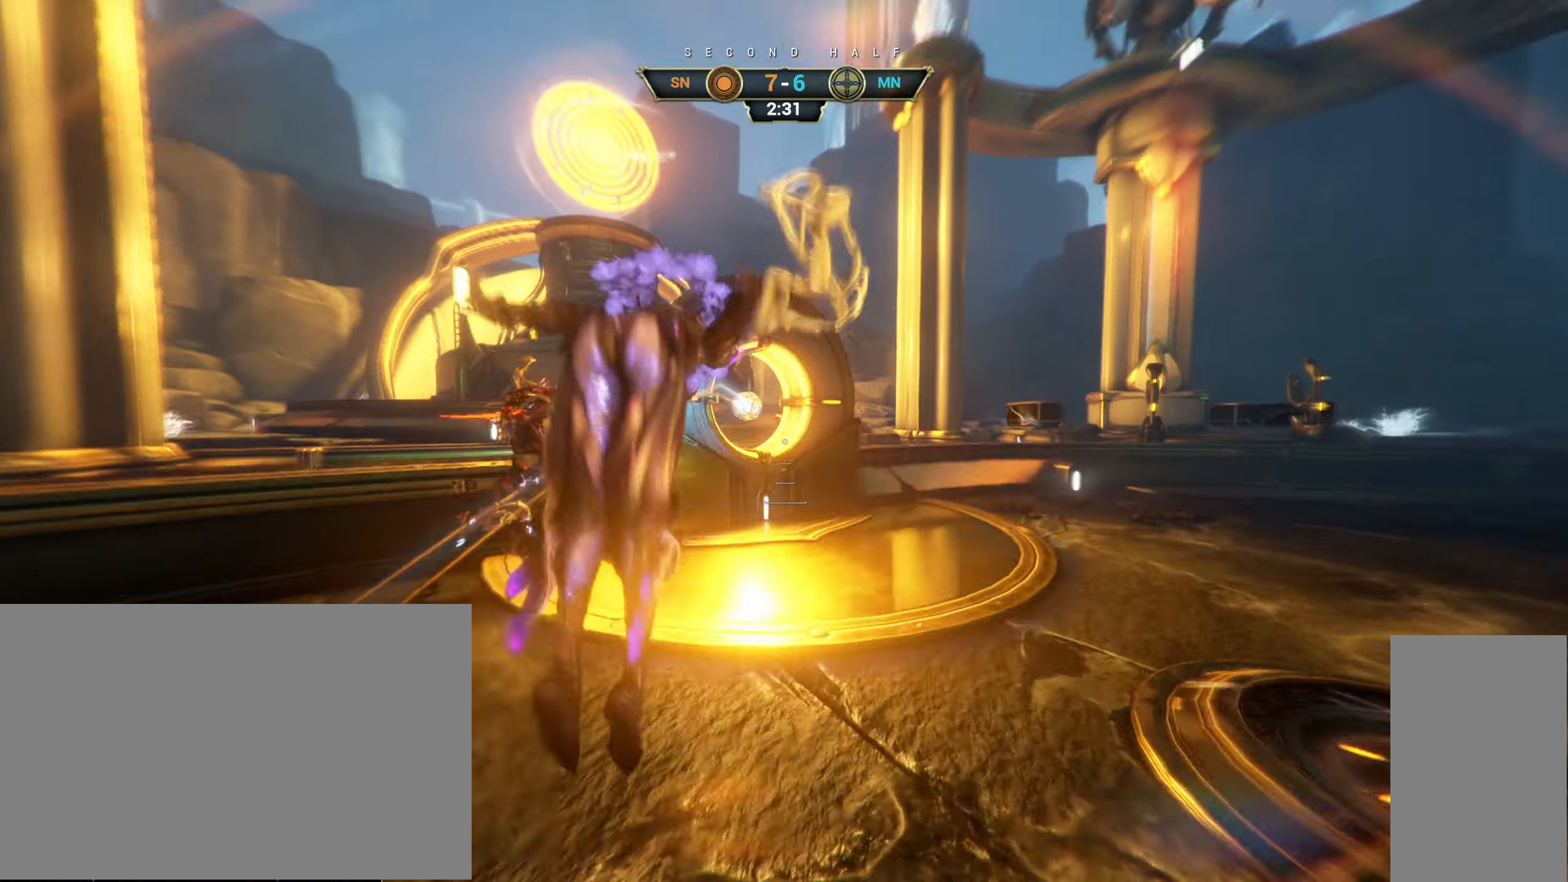
{"keys": ["e", "w"], "mouse": [], "events": [[17, "mouse_right", "down"], [134, "mouse_right", "up"], [467, "e", "down"]]}
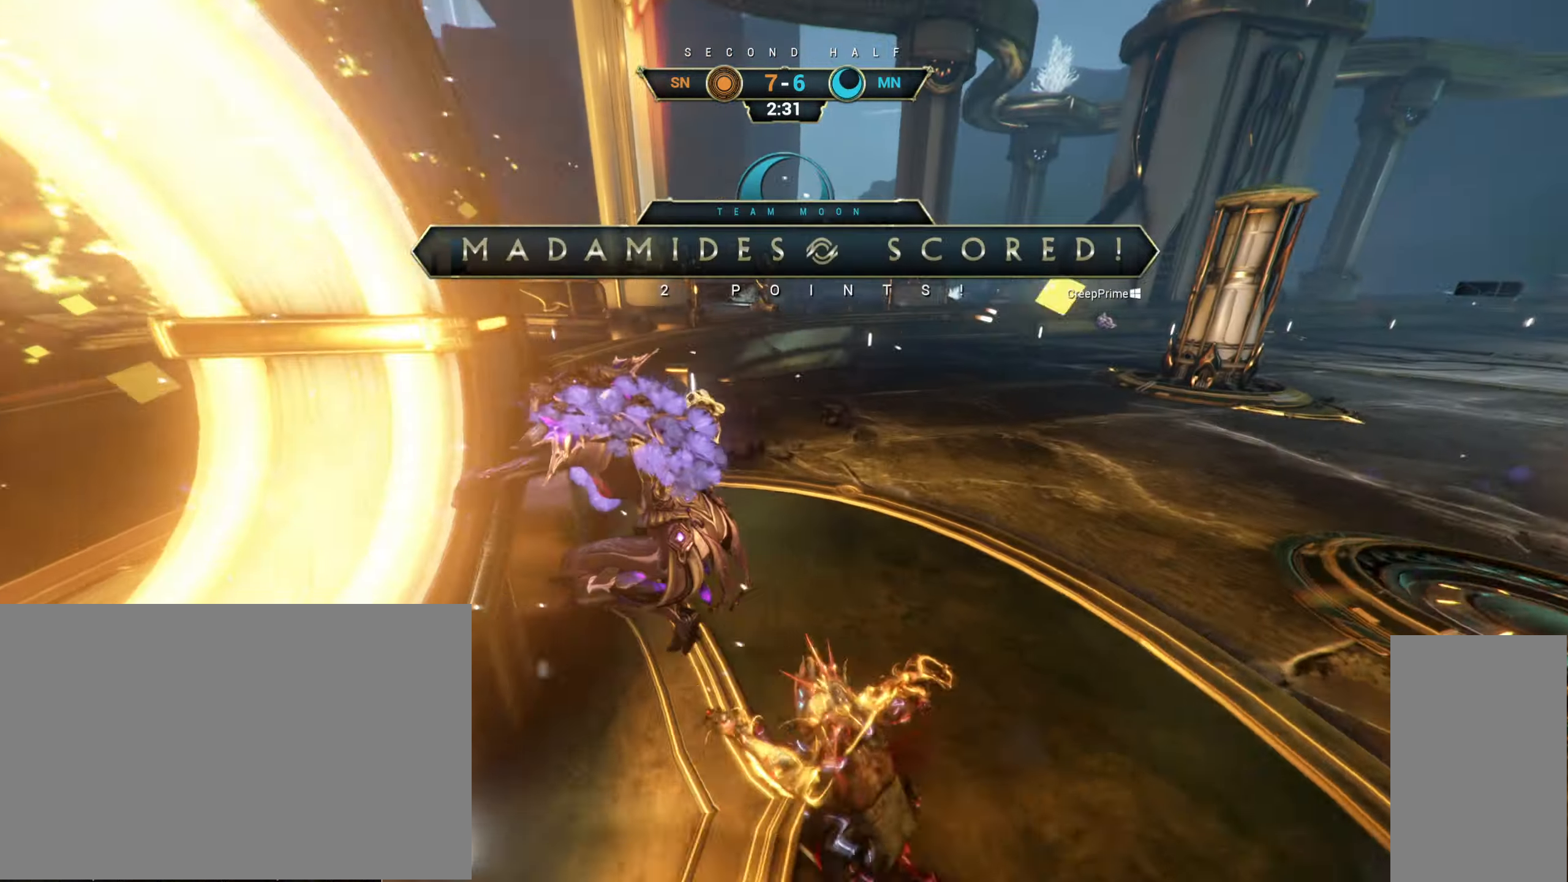
{"keys": ["d", "w"], "mouse": [], "events": [[50, "e", "up"], [417, "d", "down"]]}
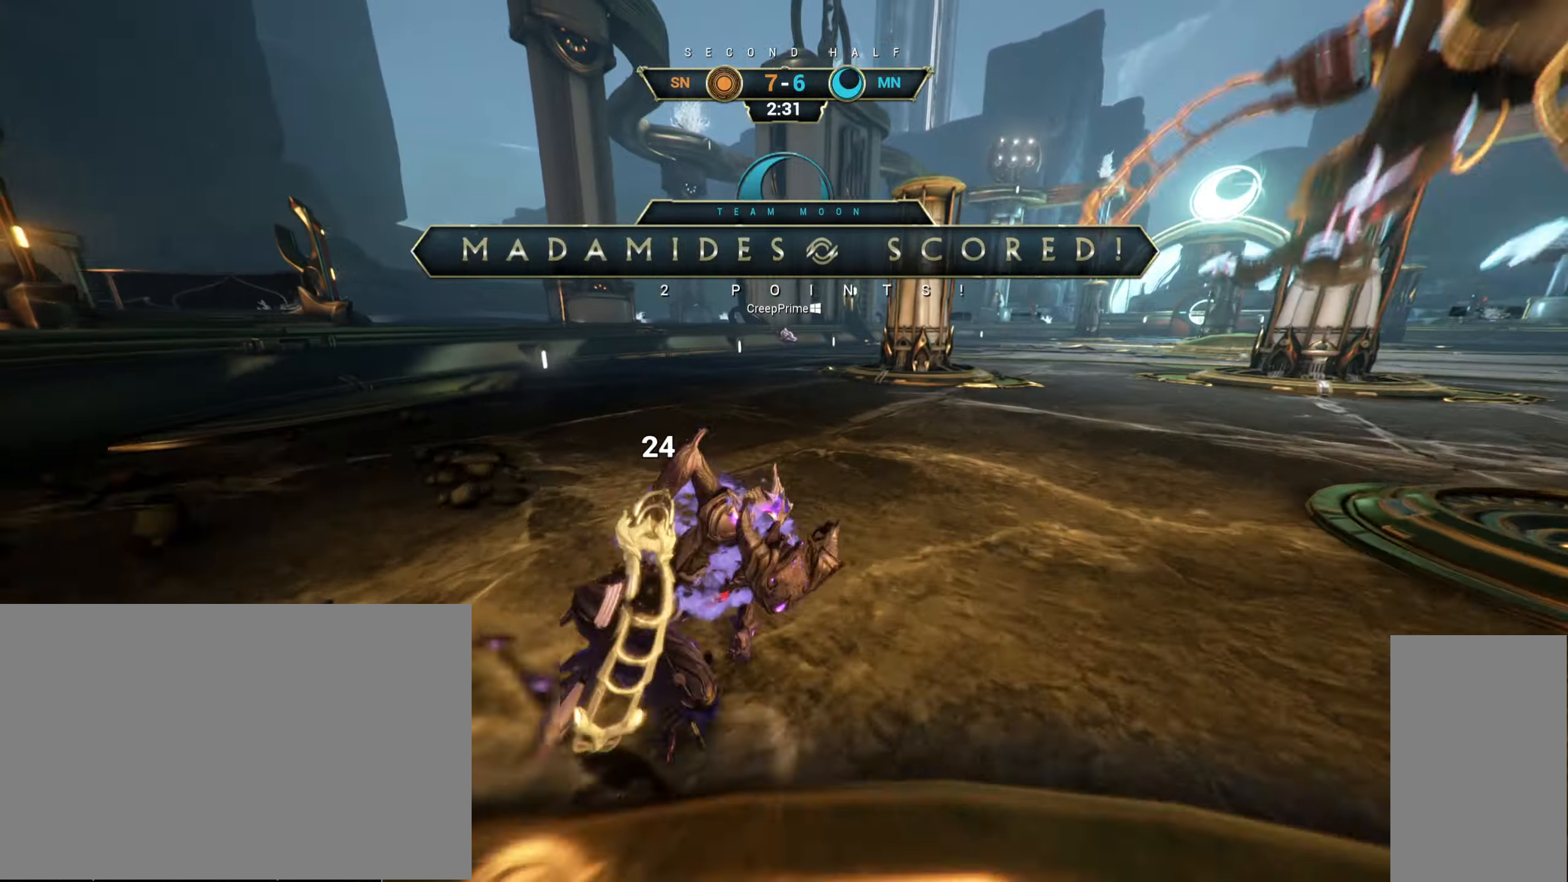
{"keys": ["d"], "mouse": [], "events": [[367, "w", "up"]]}
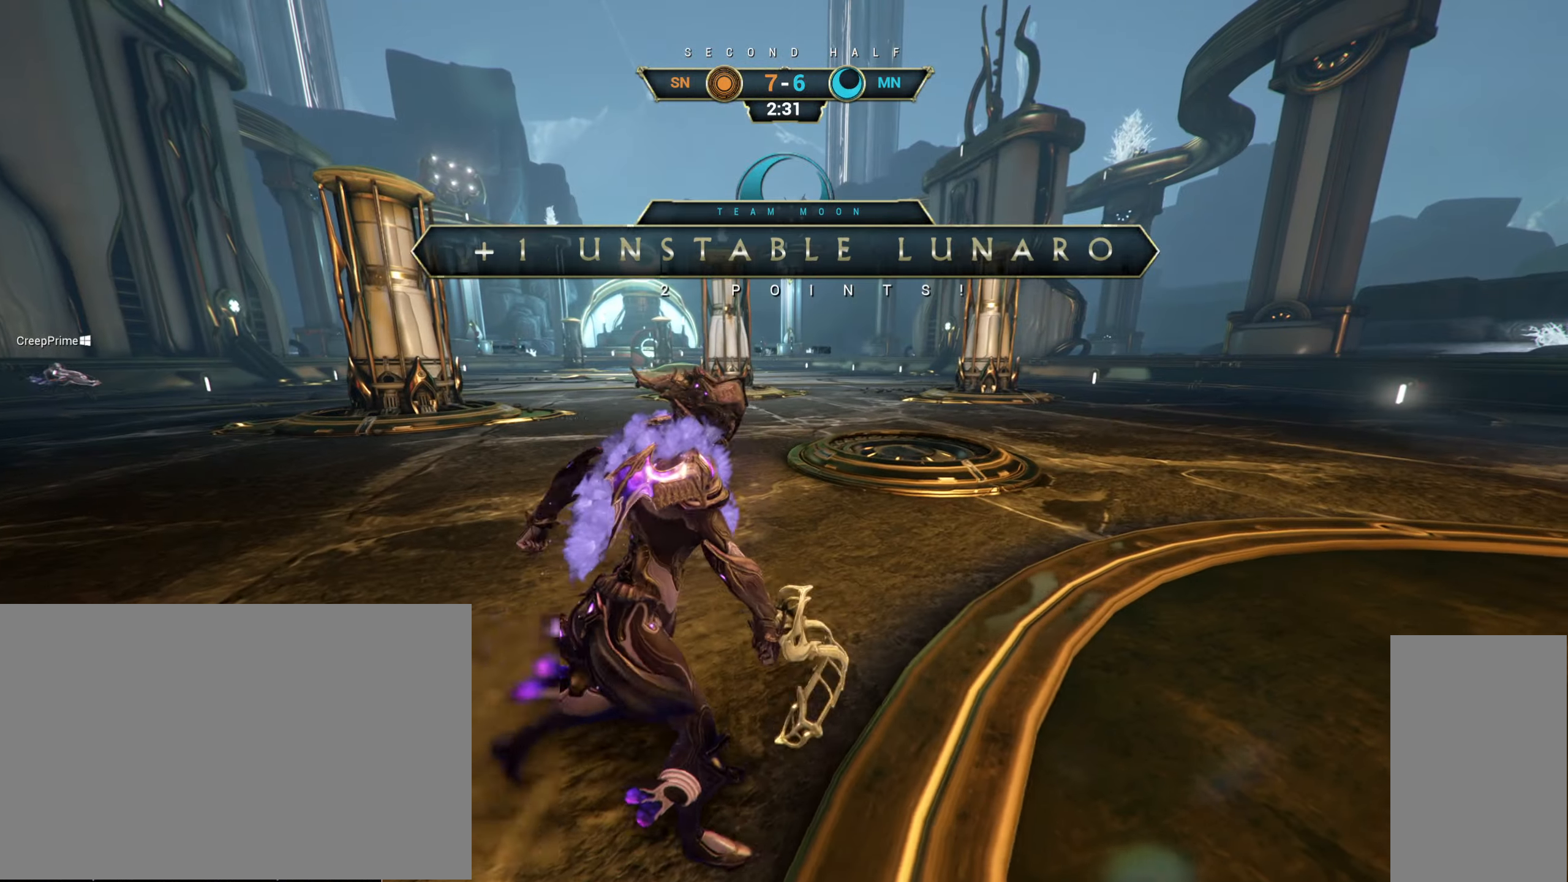
{"keys": [], "mouse": [], "events": [[184, "w", "down"], [484, "w", "up"], [500, "d", "up"]]}
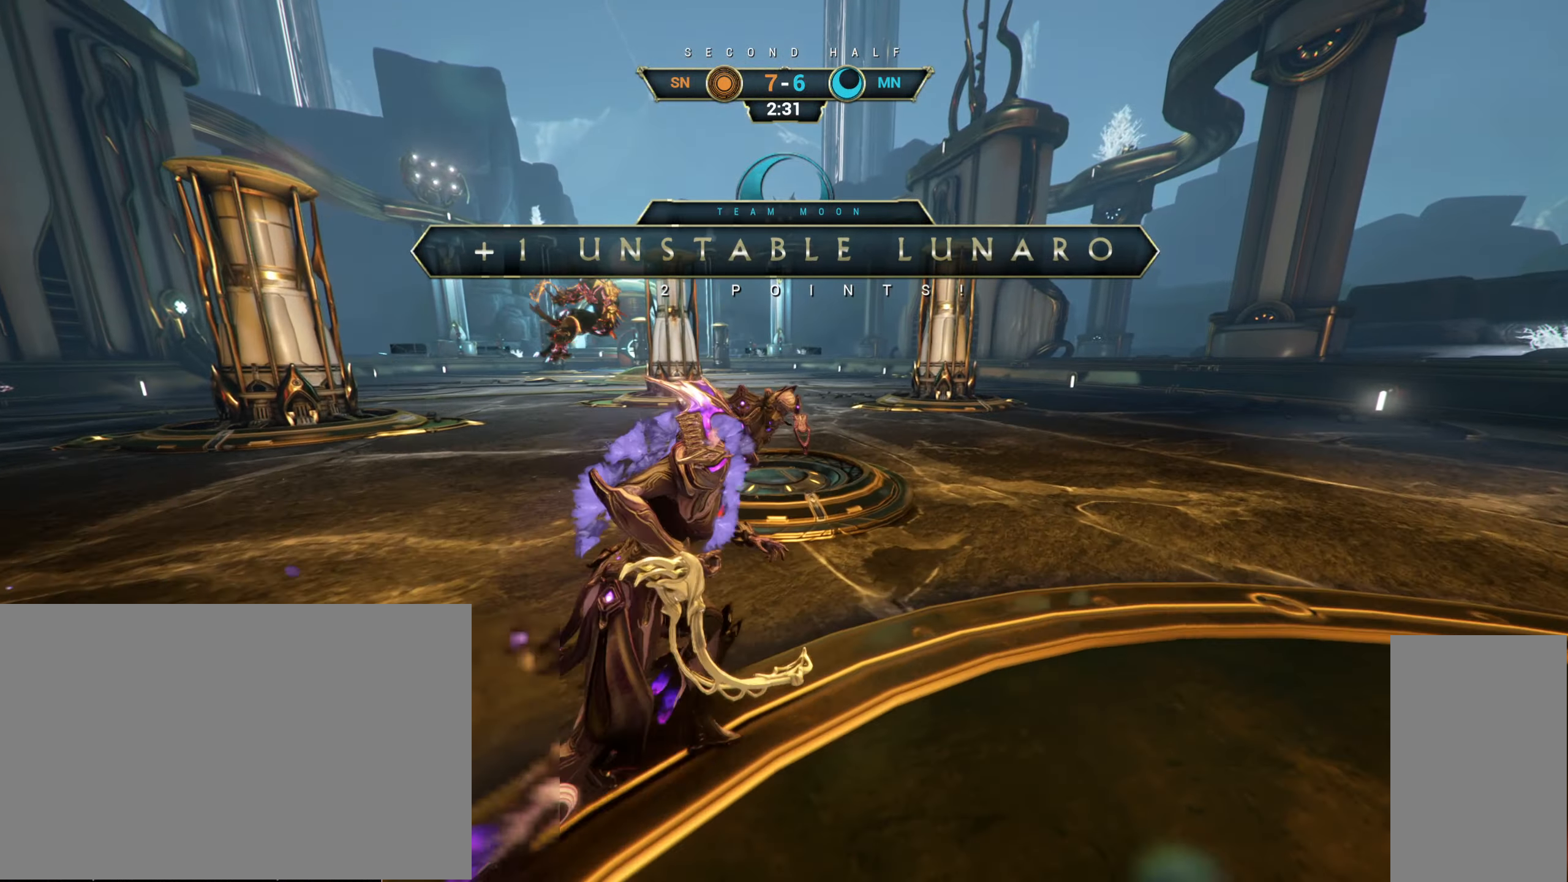
{"keys": [], "mouse": [], "events": []}
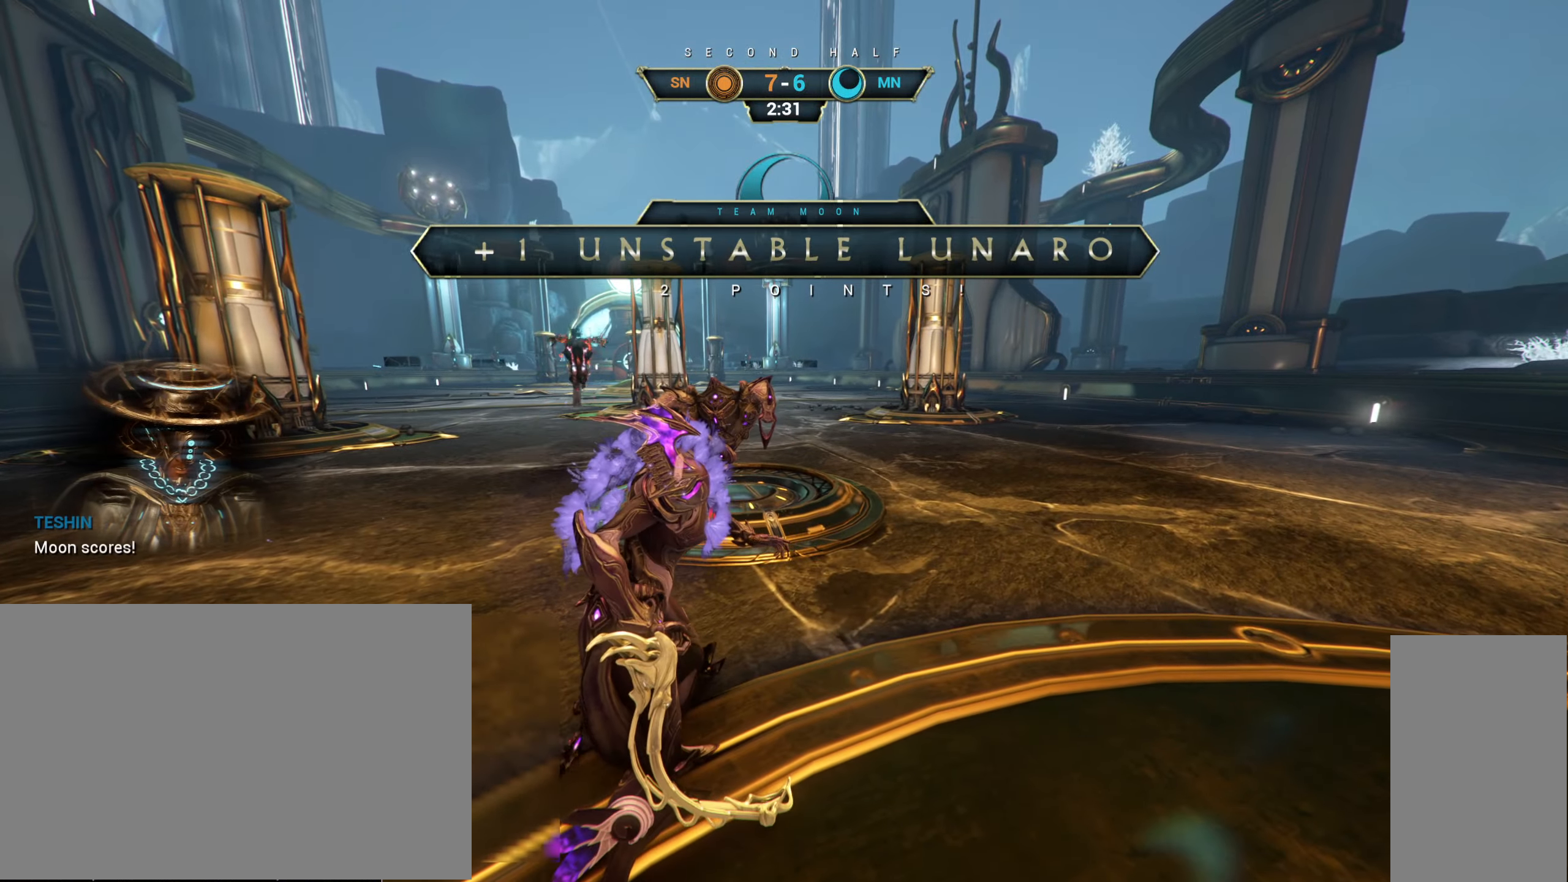
{"keys": [], "mouse": [], "events": []}
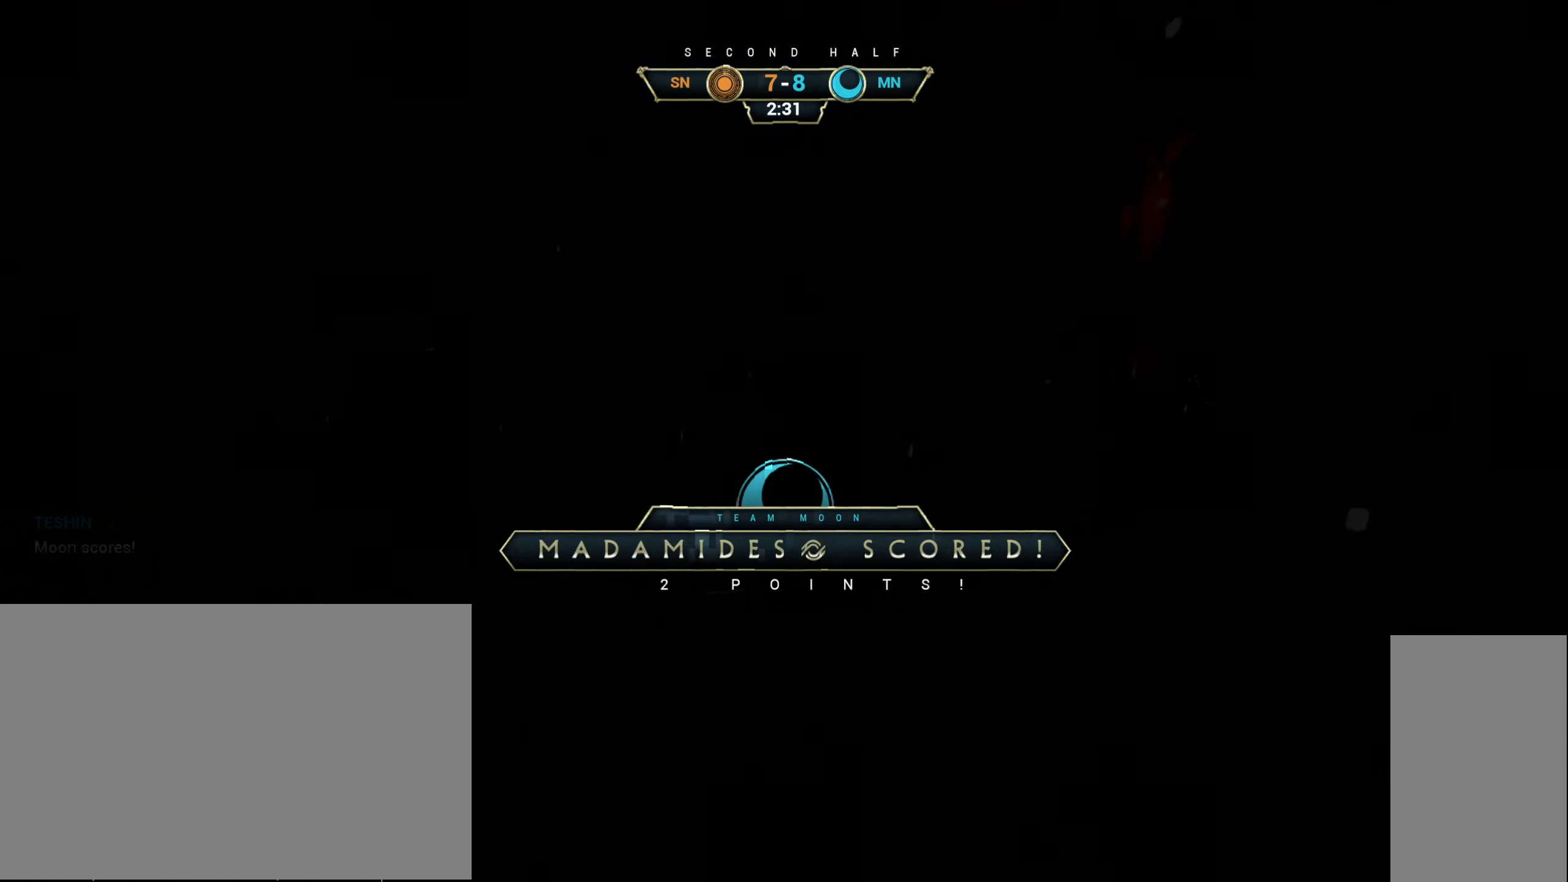
{"keys": [], "mouse": [], "events": []}
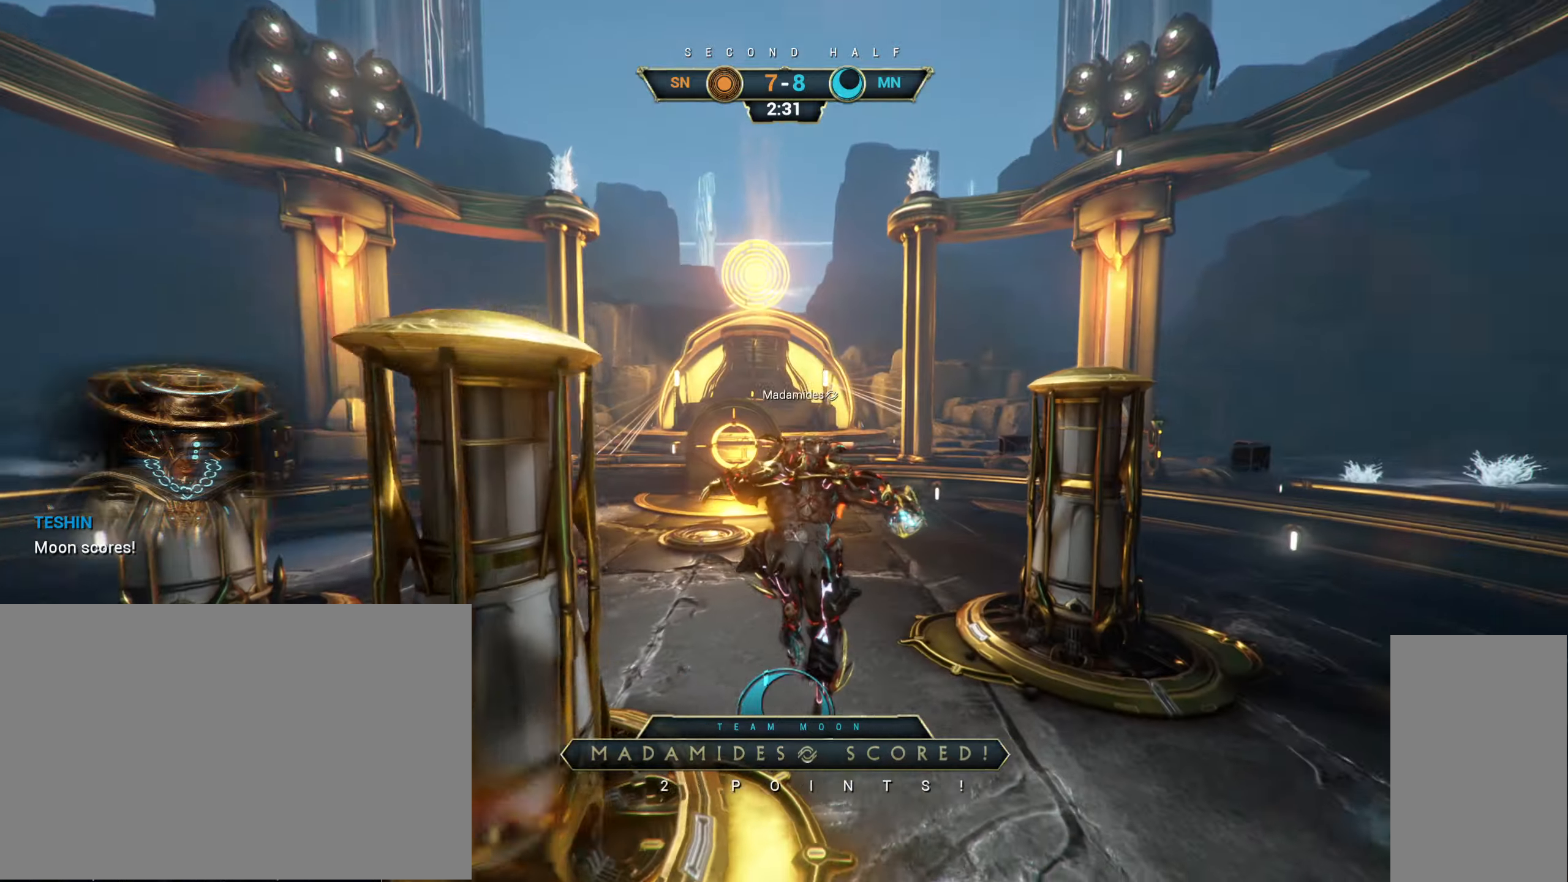
{"keys": [], "mouse": [], "events": []}
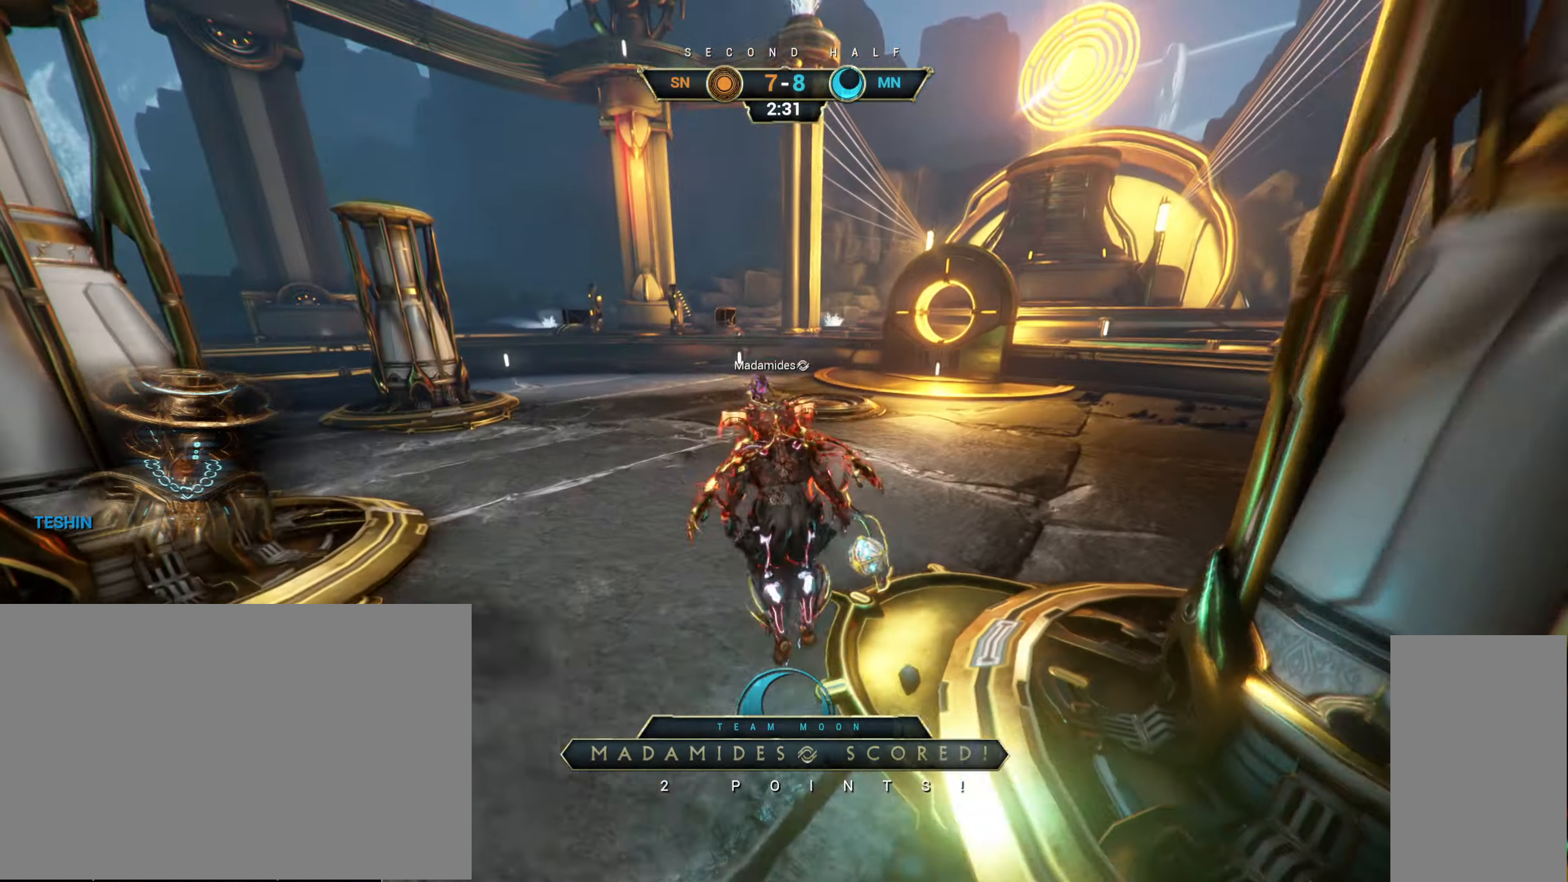
{"keys": [], "mouse": []}
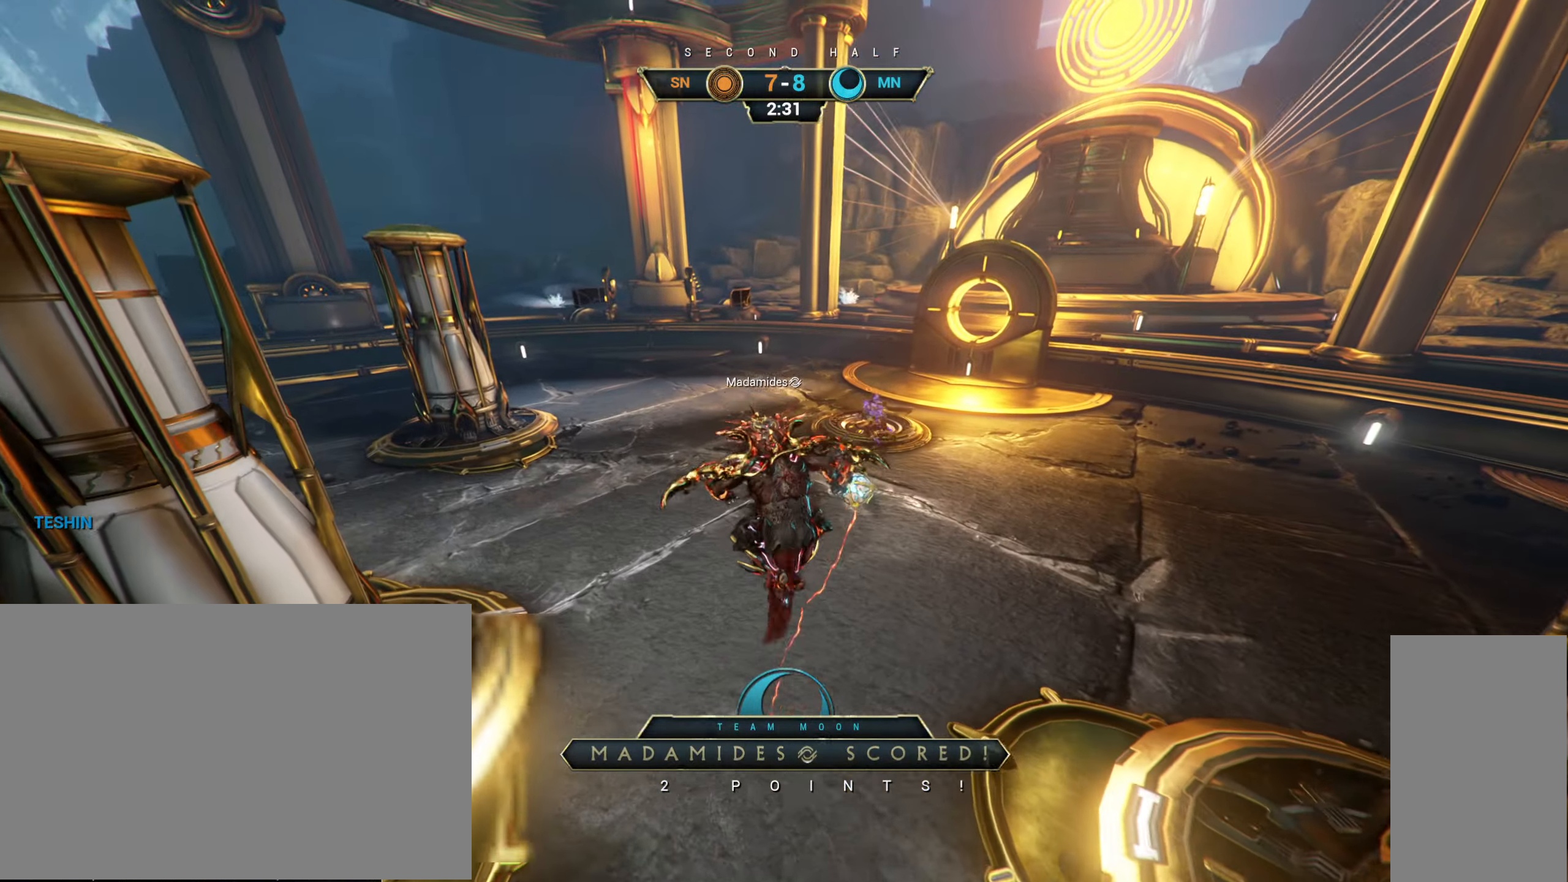
{"keys": [], "mouse": [], "events": []}
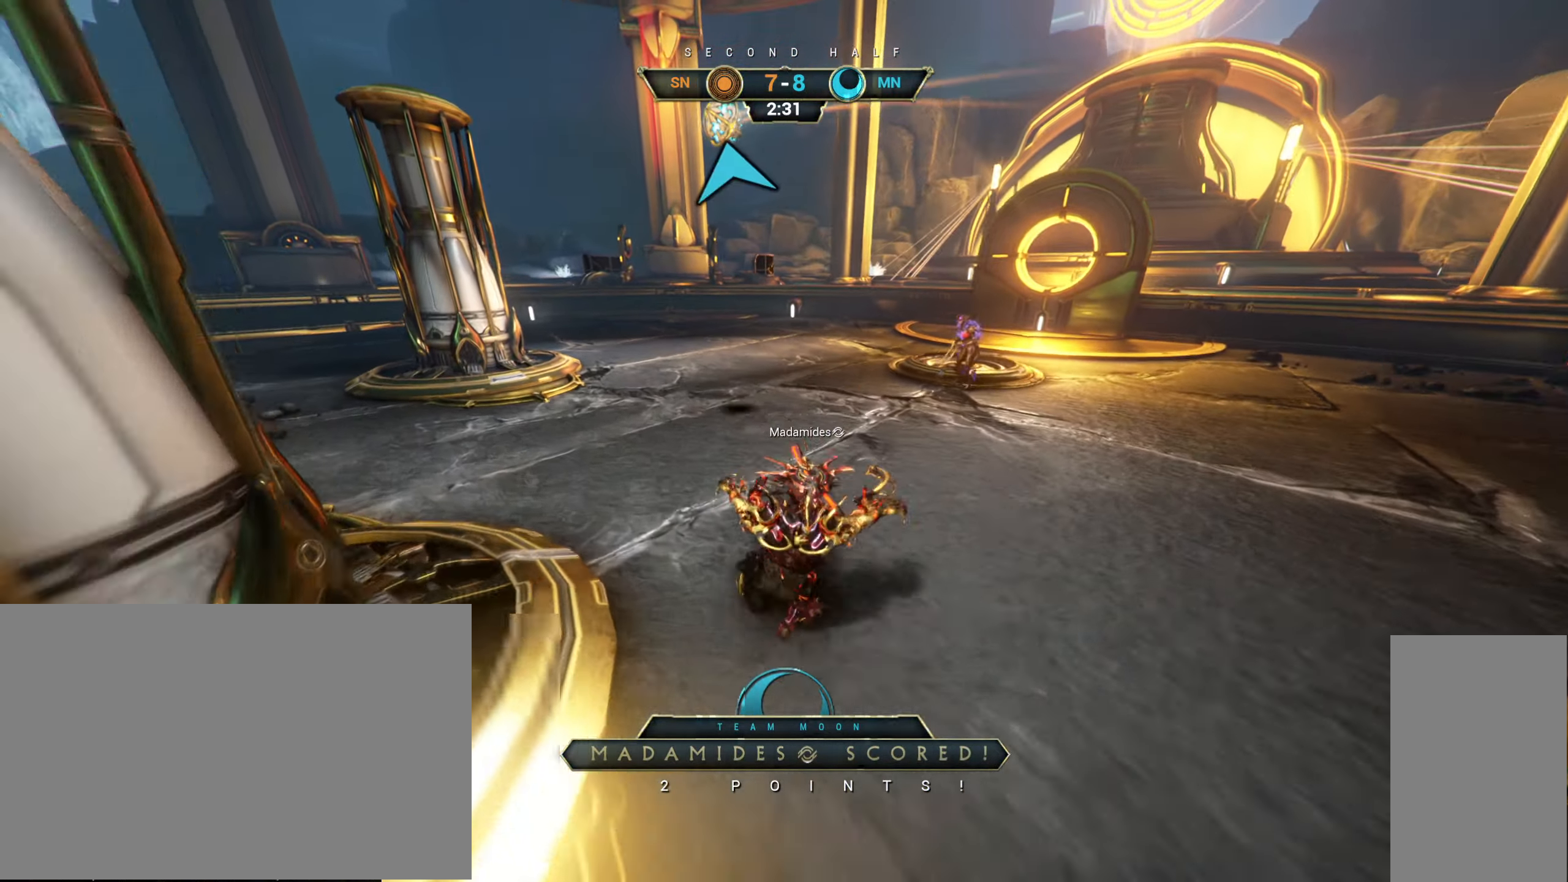
{"keys": [], "mouse": [], "events": []}
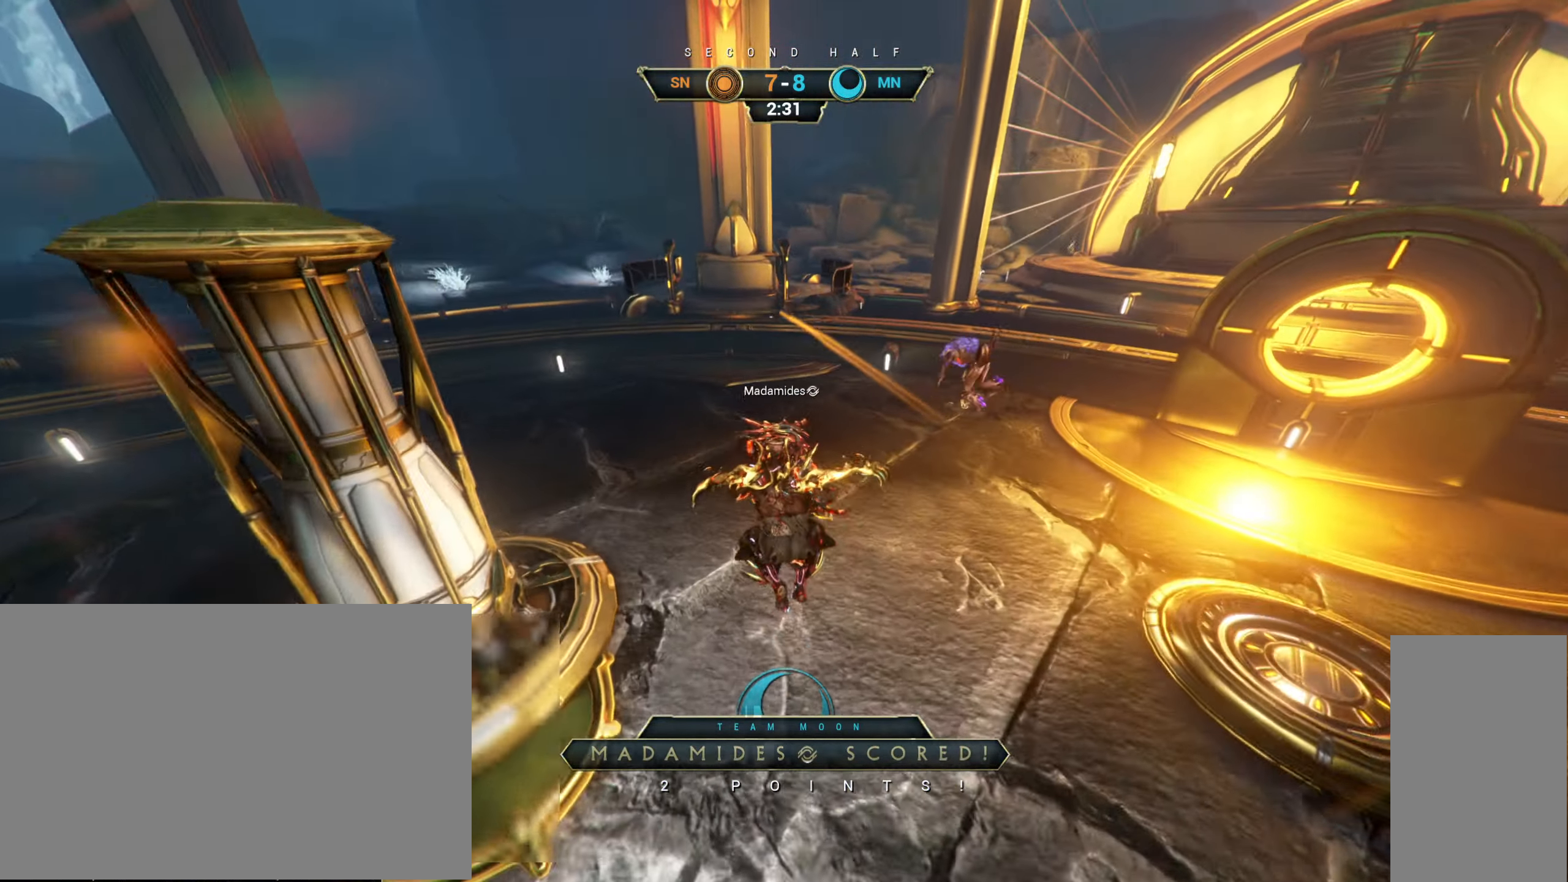
{"keys": [], "mouse": []}